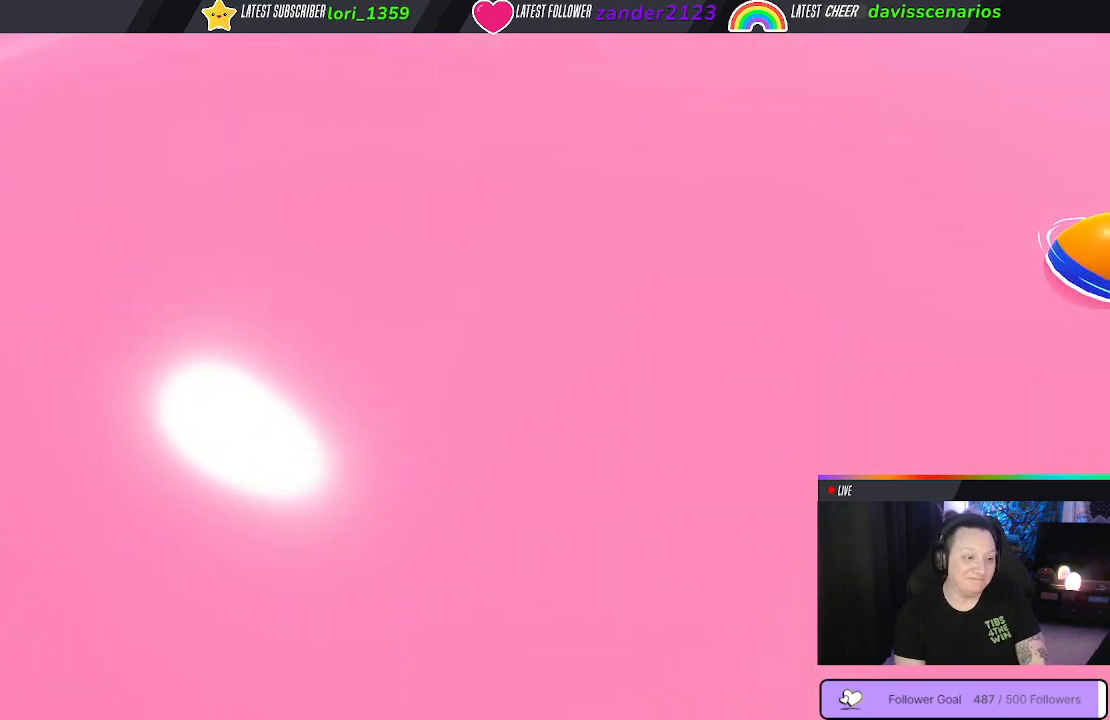
Gameplay with a controller (Xbox layout); each line is a JSON object with the inputs held at the frame after it. "events" lists button and stick changes between this image and that frame as [ms after this image, input, new state], when the widget could be followed in between. Not read: SHARE.
{"buttons": [], "left_stick": "center", "right_stick": "right", "events": [[417, "right_stick", "right"]]}
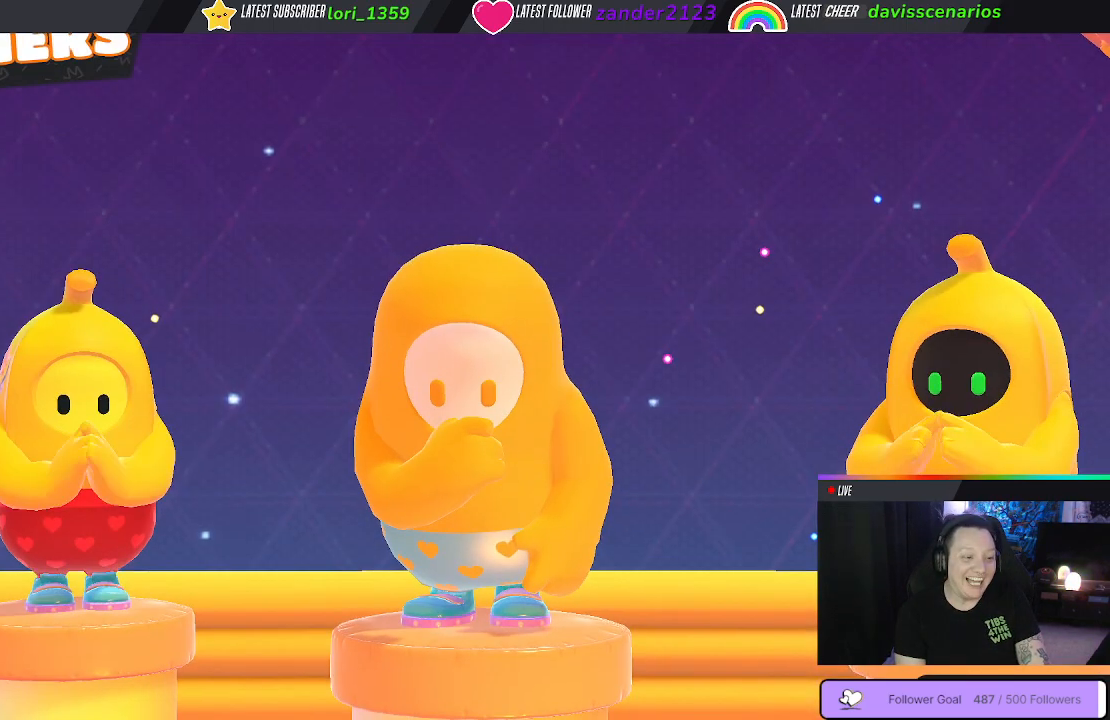
{"buttons": [], "left_stick": "center", "right_stick": "center", "events": [[67, "right_stick", "center"]]}
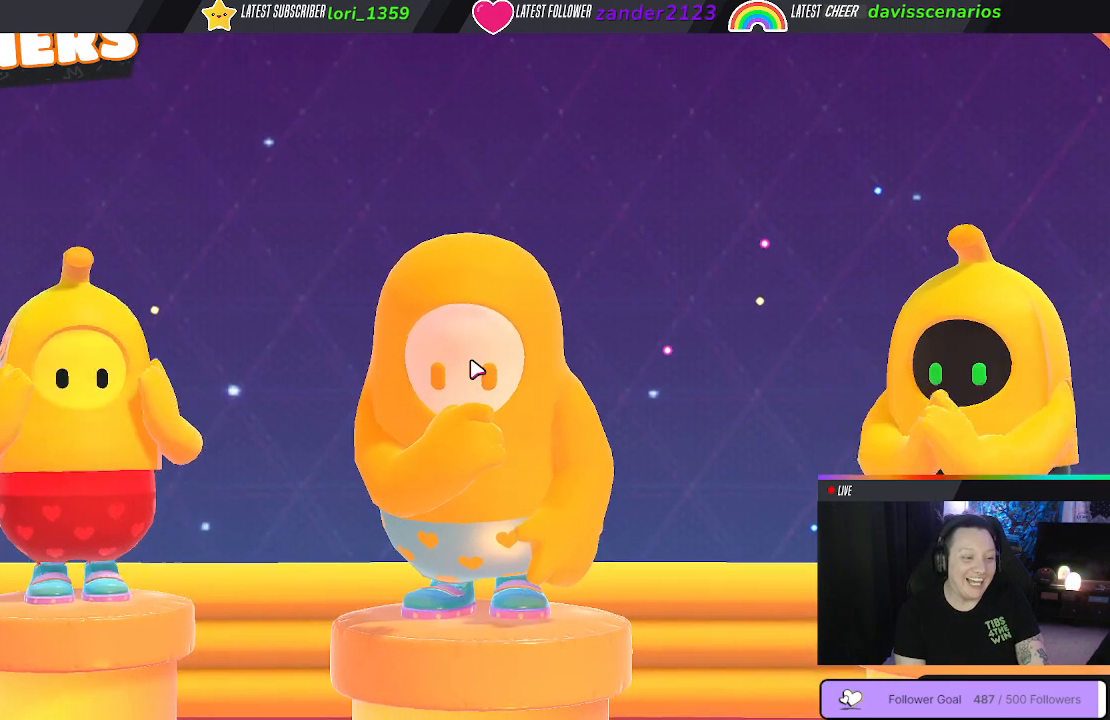
{"buttons": [], "left_stick": "center", "right_stick": "center", "events": []}
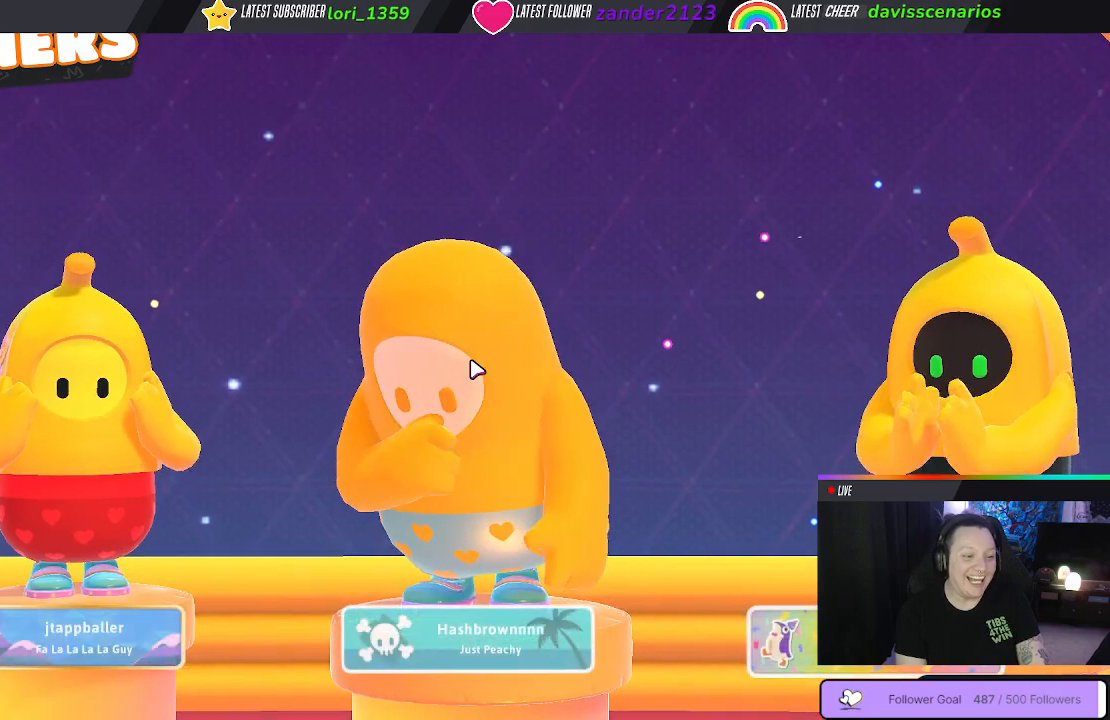
{"buttons": [], "left_stick": "center", "right_stick": "center", "events": []}
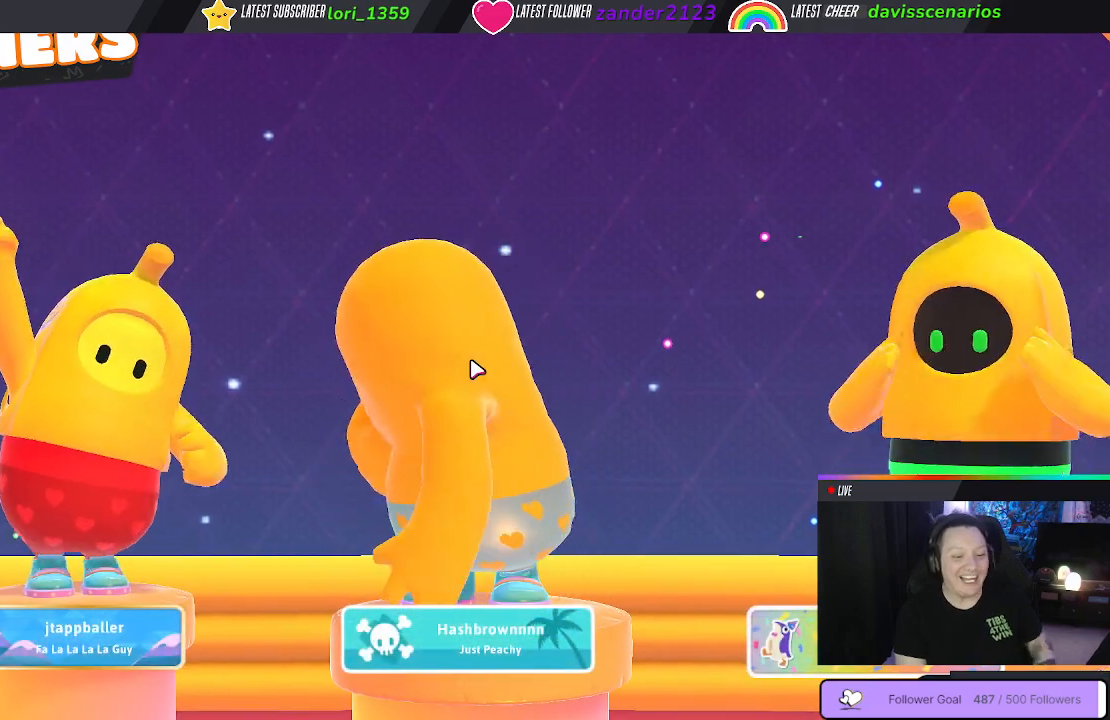
{"buttons": [], "left_stick": "center", "right_stick": "center", "events": []}
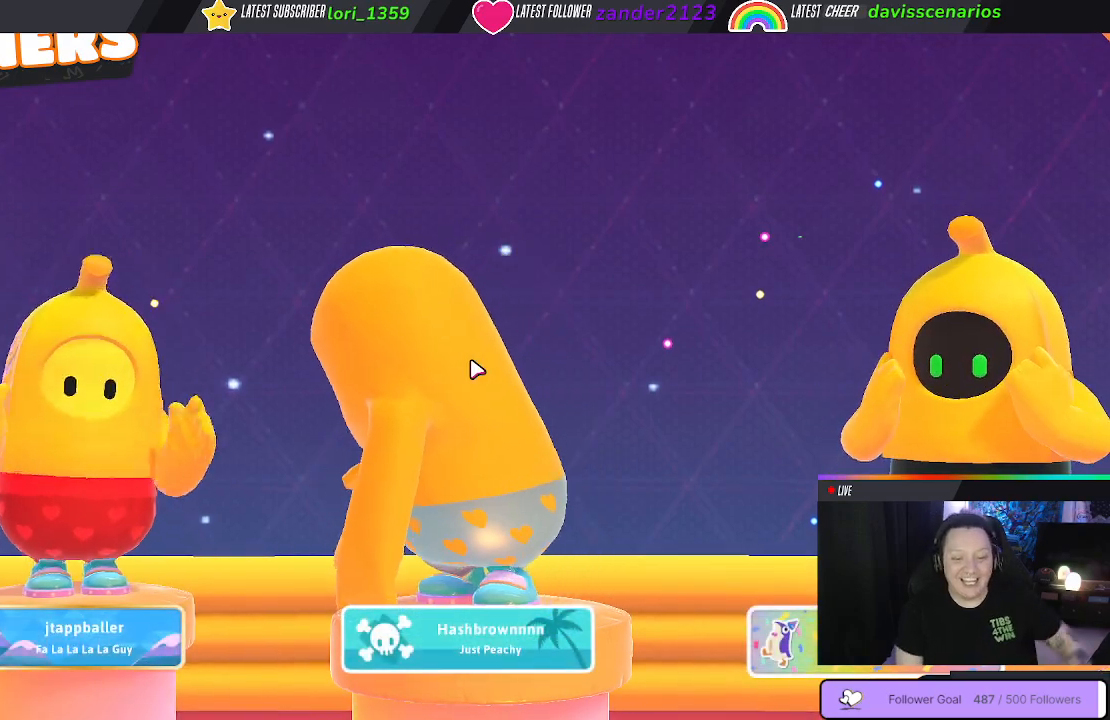
{"buttons": [], "left_stick": "center", "right_stick": "center", "events": []}
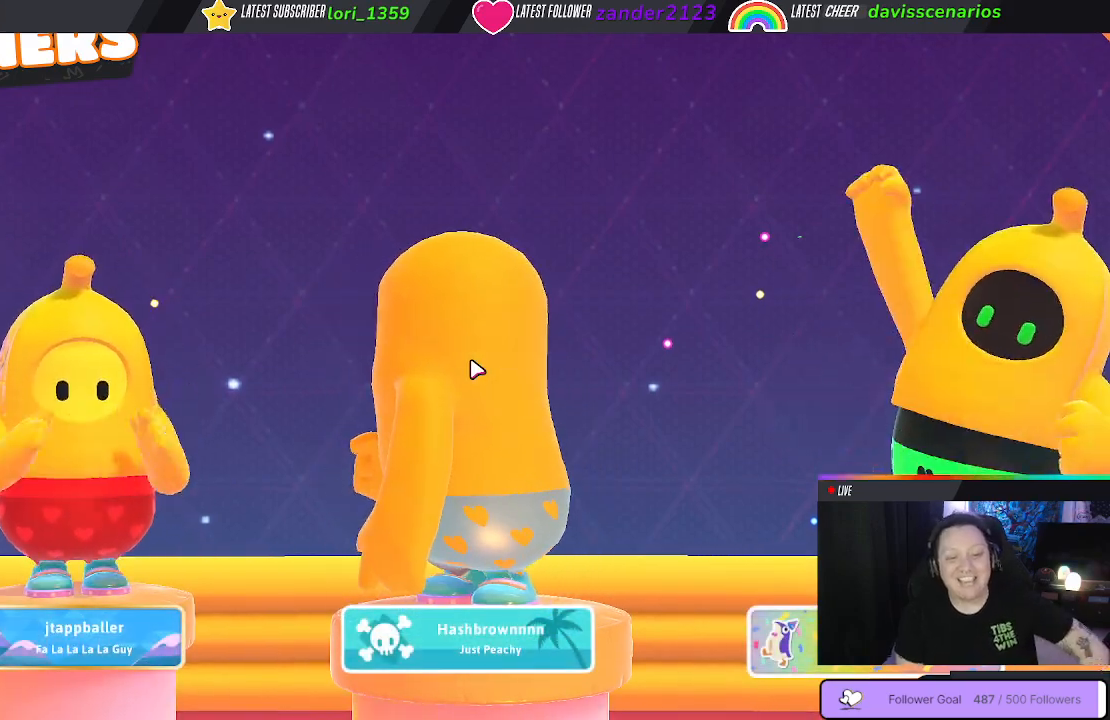
{"buttons": [], "left_stick": "center", "right_stick": "center", "events": []}
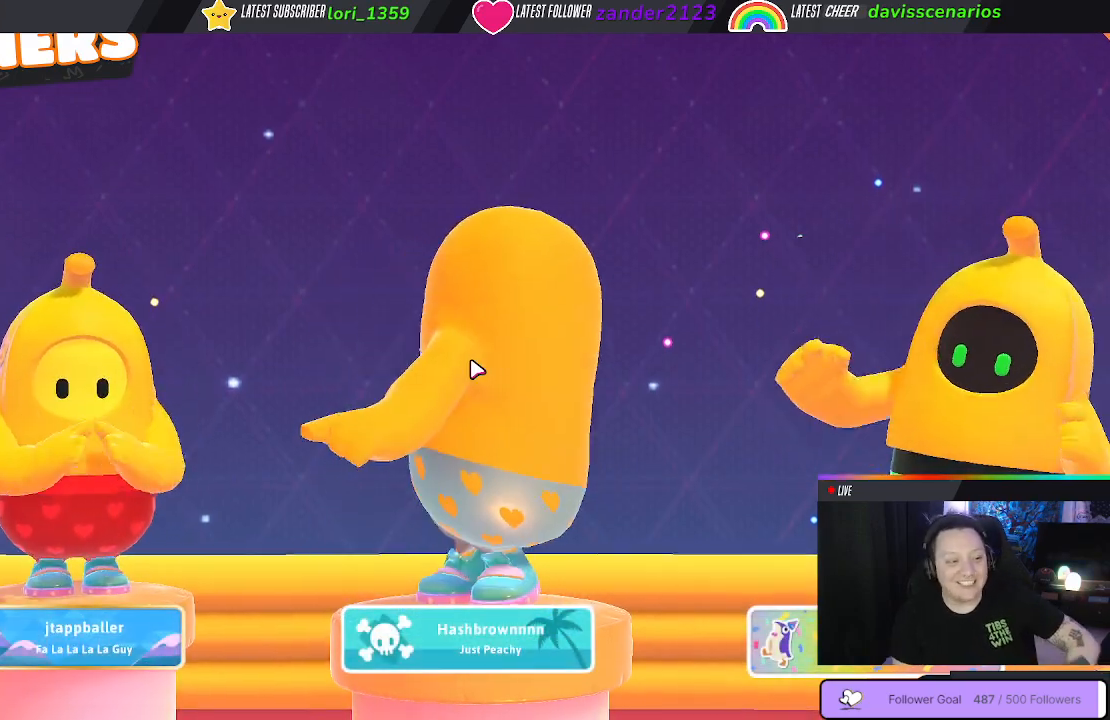
{"buttons": [], "left_stick": "center", "right_stick": "center", "events": []}
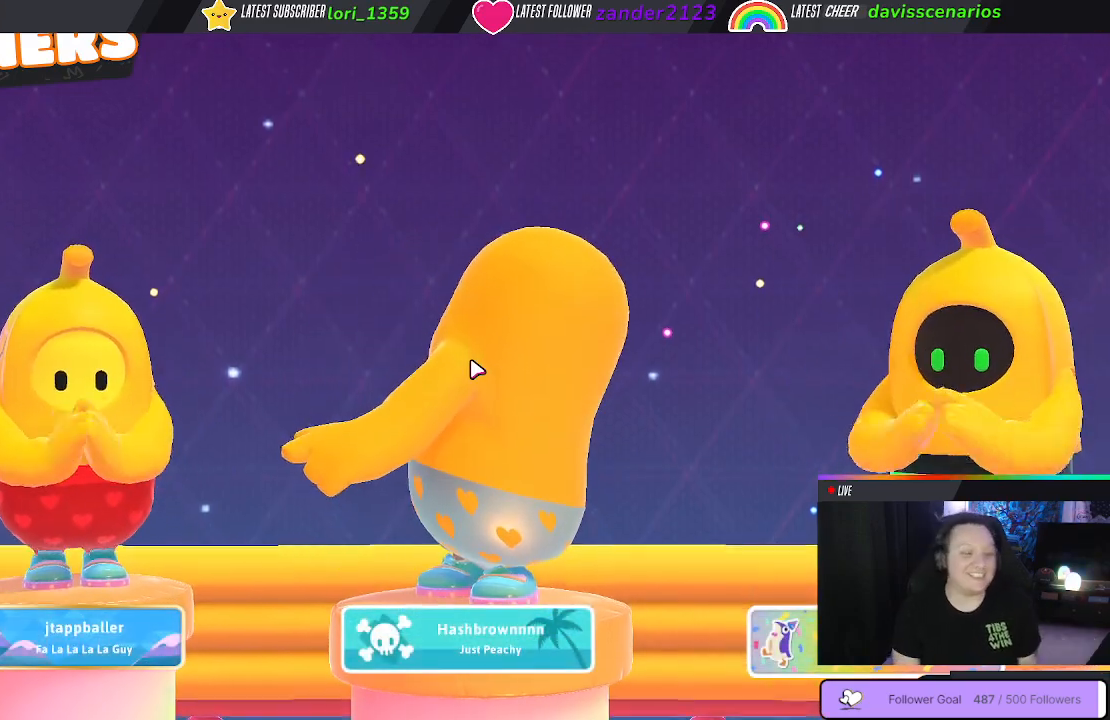
{"buttons": [], "left_stick": "center", "right_stick": "center", "events": [[200, "left_stick", "down-right"], [283, "left_stick", "center"]]}